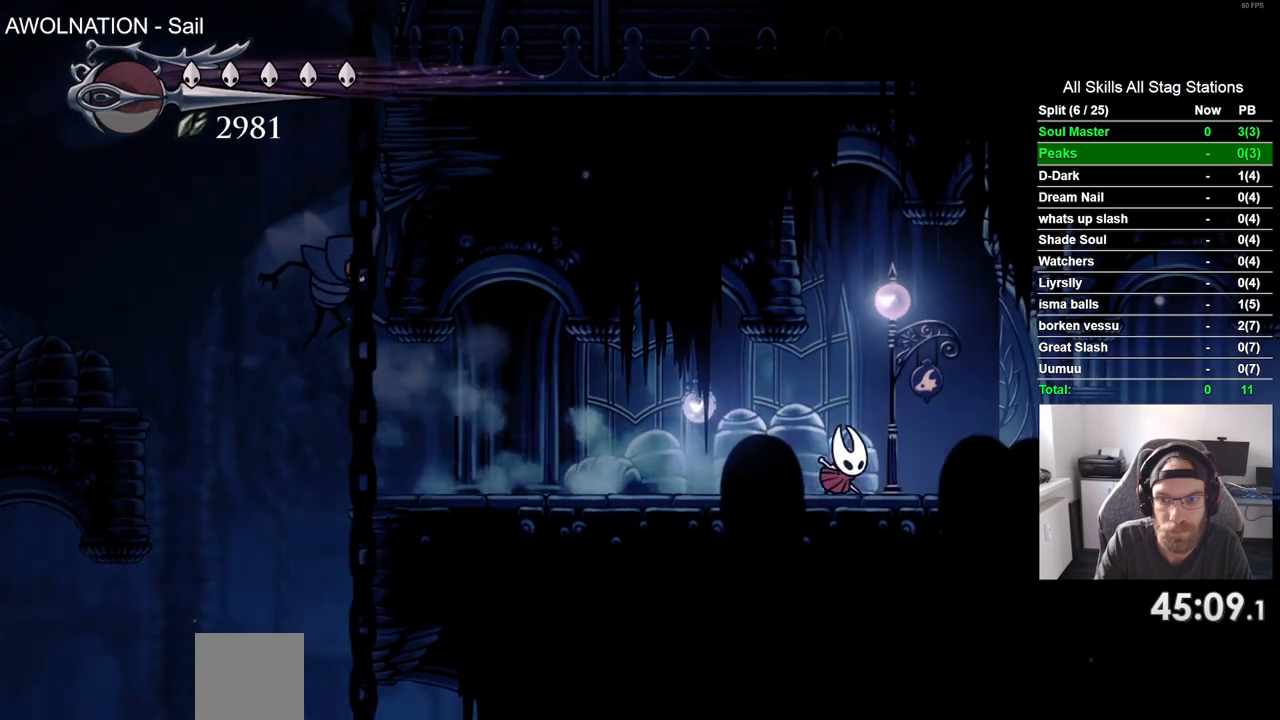
Gameplay with a controller (PlayStation layout); each line is a JSON object with the inputs held at the frame after it. "events" lists button and stick changes between this image and that frame as [ms after this image, input, new state], when the widget could be followed in between.
{"buttons": ["R2", "DPAD_RIGHT"], "left_stick": "center", "right_stick": "center", "events": [[350, "R2", "down"]]}
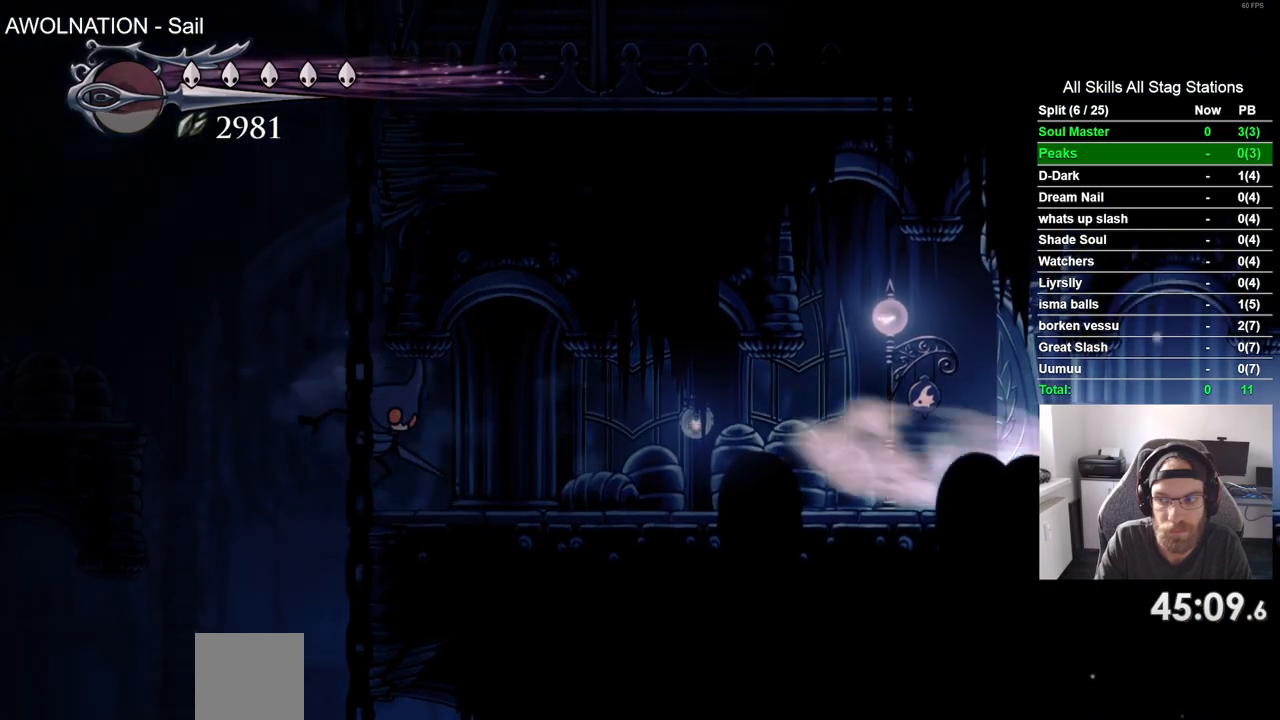
{"buttons": ["DPAD_RIGHT"], "left_stick": "center", "right_stick": "center", "events": [[67, "R2", "up"]]}
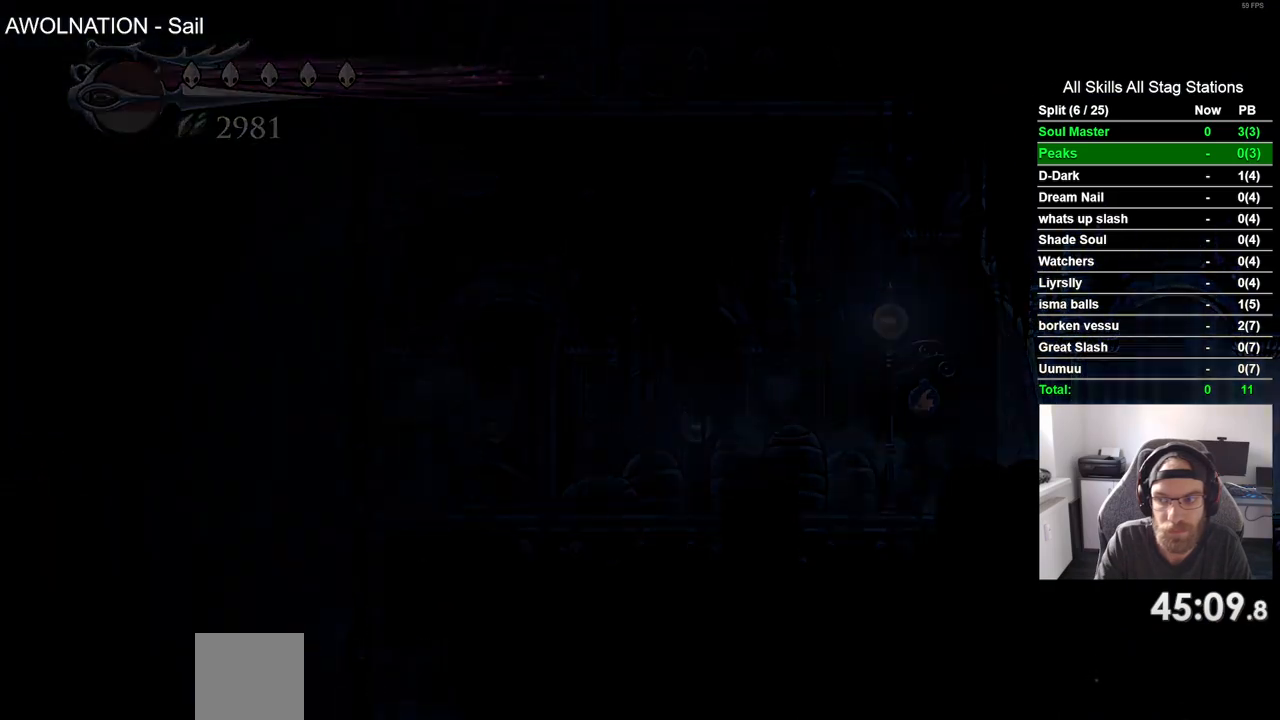
{"buttons": ["DPAD_RIGHT"], "left_stick": "center", "right_stick": "center", "events": []}
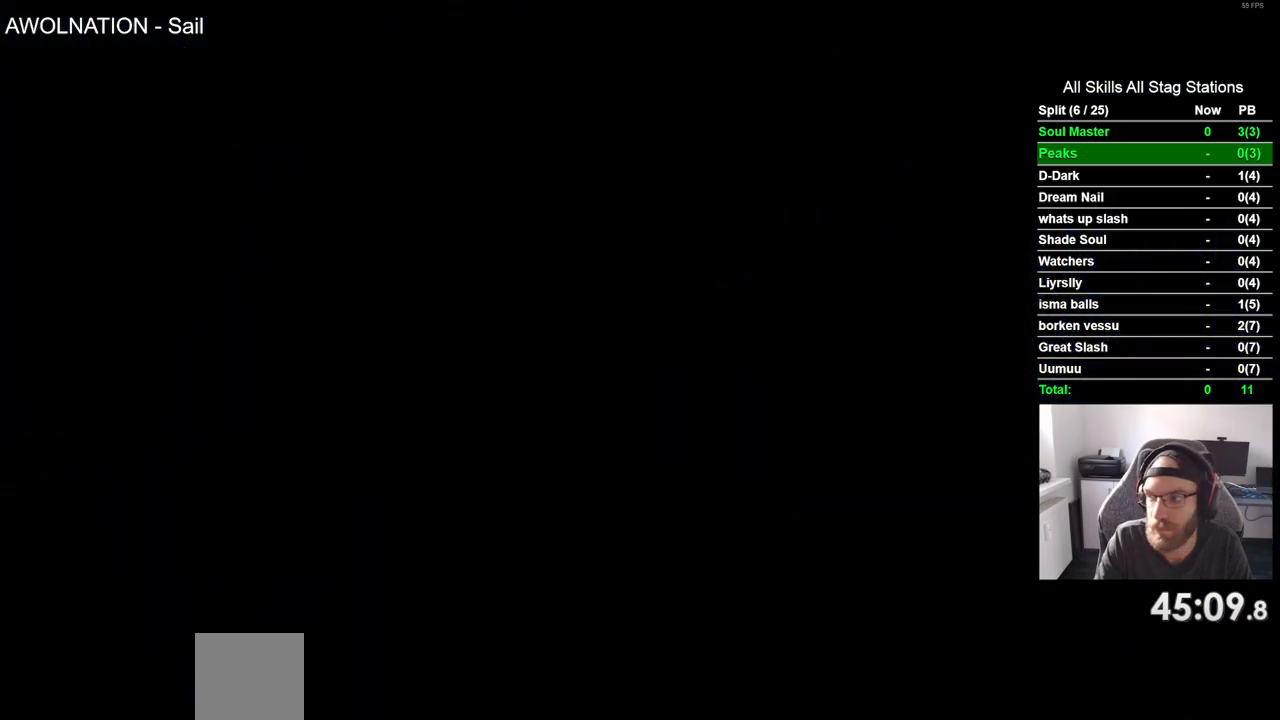
{"buttons": ["DPAD_RIGHT"], "left_stick": "center", "right_stick": "center", "events": []}
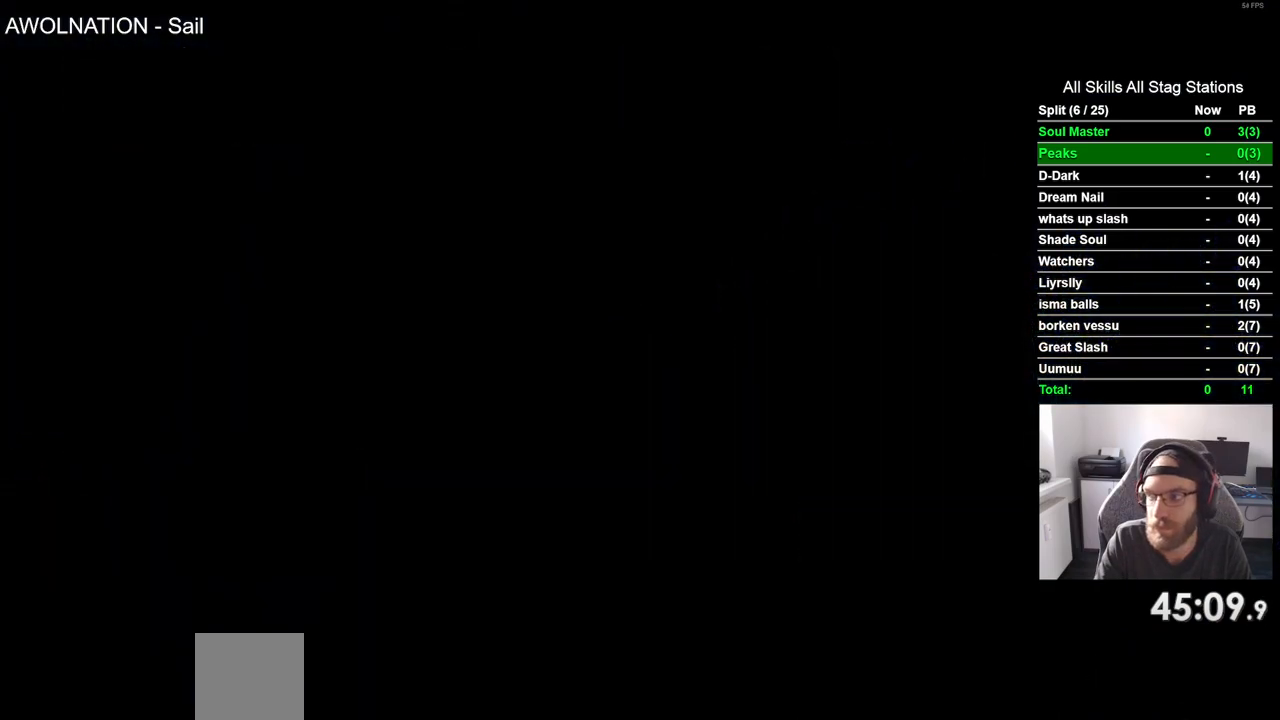
{"buttons": ["DPAD_RIGHT"], "left_stick": "center", "right_stick": "center", "events": []}
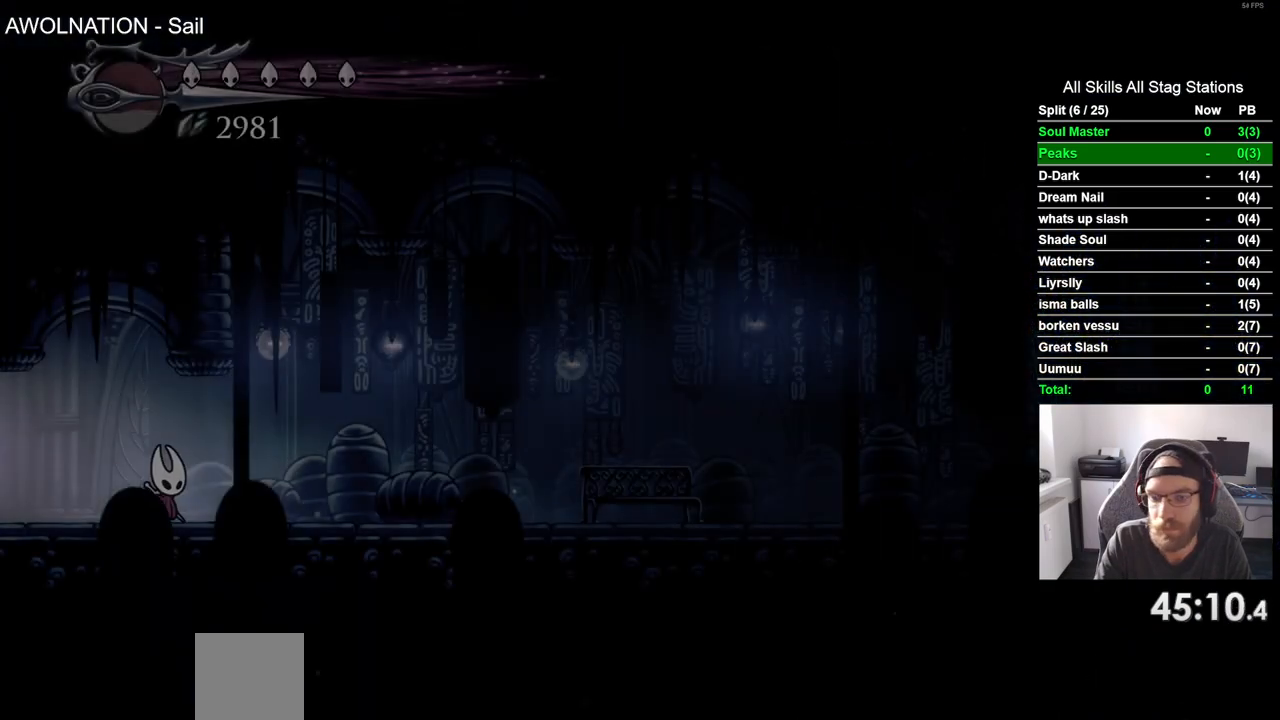
{"buttons": ["DPAD_RIGHT"], "left_stick": "center", "right_stick": "center", "events": [[133, "R2", "down"], [333, "R2", "up"]]}
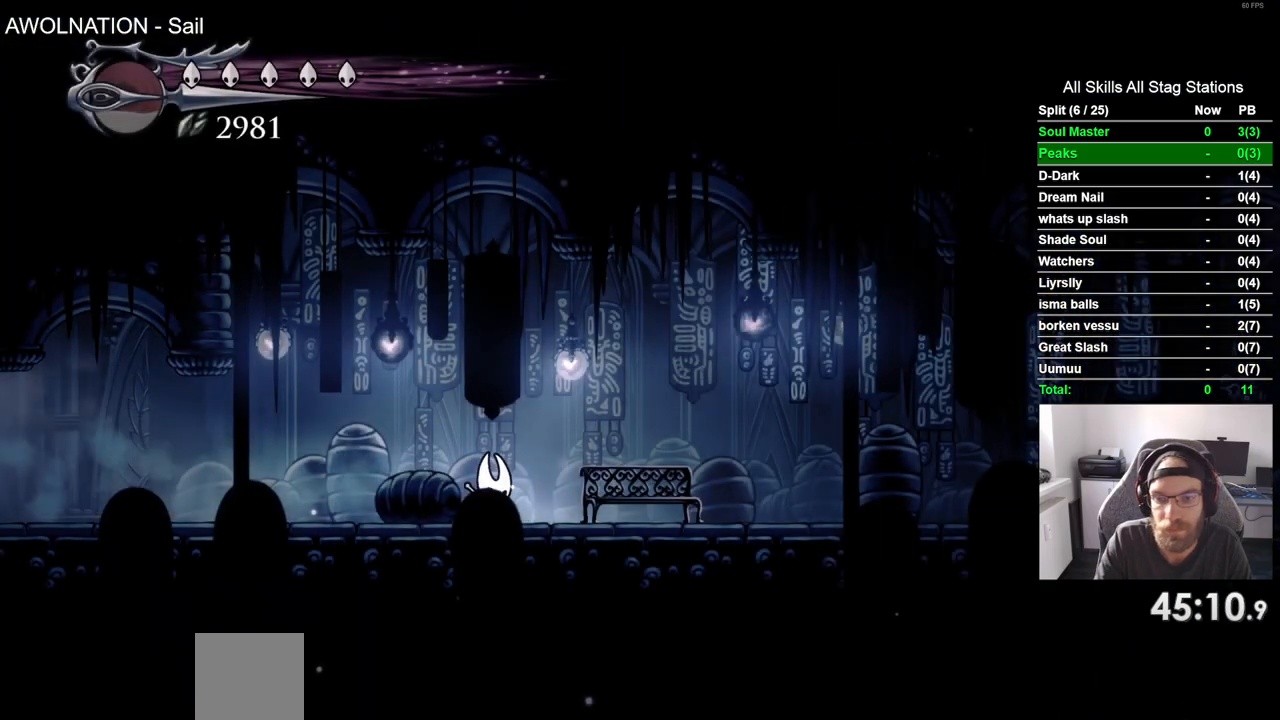
{"buttons": ["DPAD_RIGHT"], "left_stick": "center", "right_stick": "center", "events": [[217, "R2", "down"], [417, "R2", "up"]]}
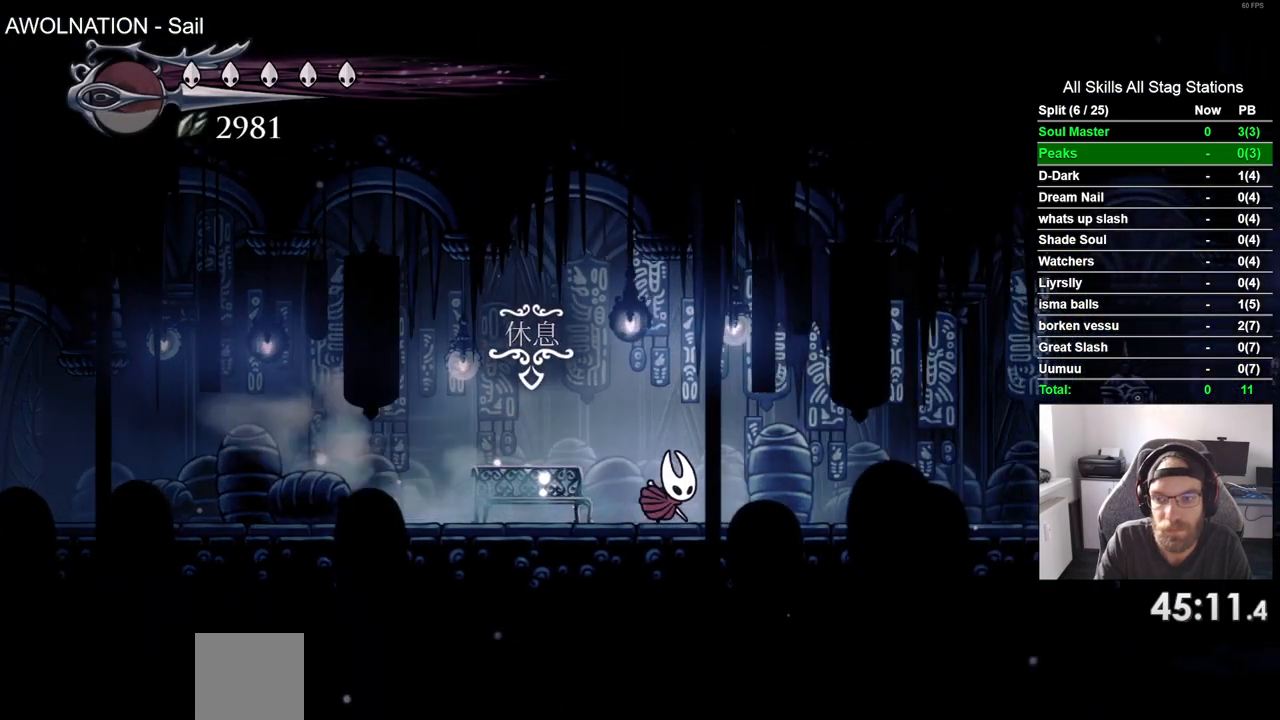
{"buttons": ["R2", "DPAD_RIGHT"], "left_stick": "center", "right_stick": "center", "events": [[300, "R2", "down"]]}